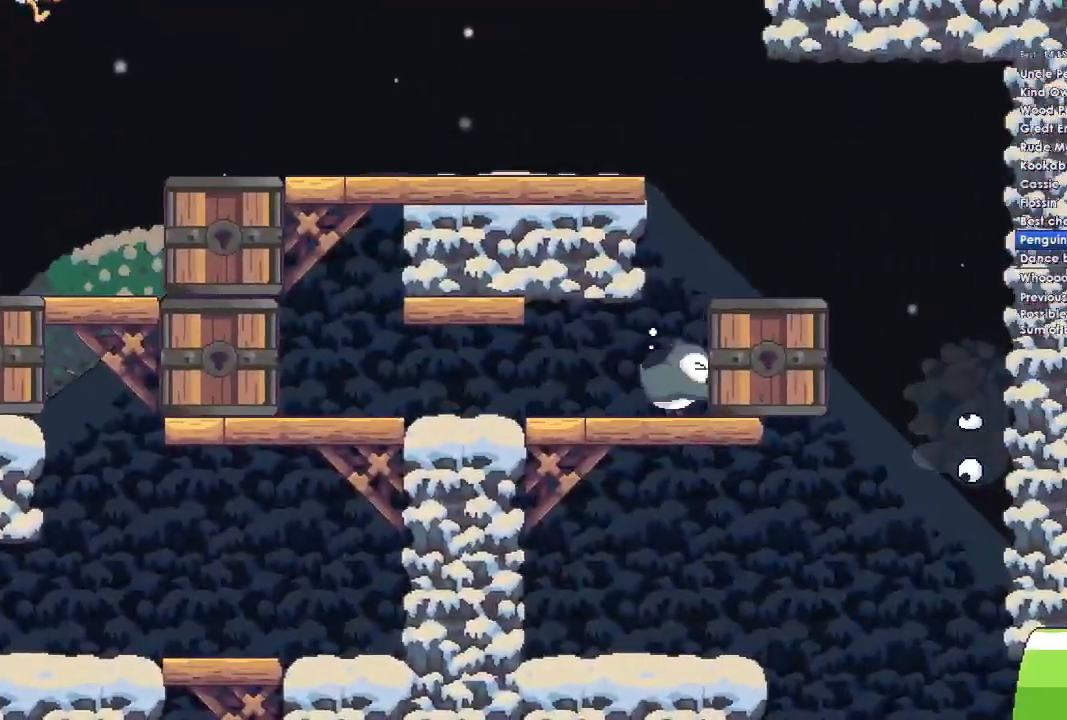
Gameplay with a controller (Xbox layout); each line is a JSON object with the inputs held at the frame after it. "events" lists button and stick changes between this image and that frame as [ms after this image, input, new state], when the widget could be followed in between.
{"buttons": [], "left_stick": "center", "right_stick": "center", "events": [[367, "left_stick", "center"]]}
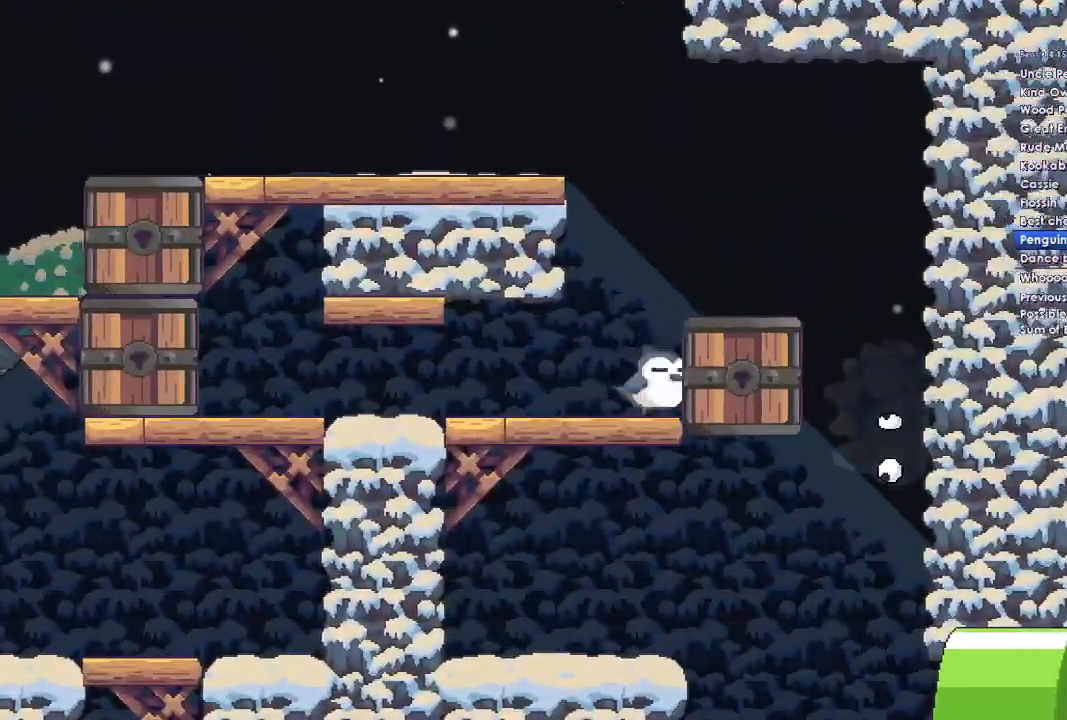
{"buttons": ["A"], "left_stick": "left", "right_stick": "center", "events": [[367, "left_stick", "right"], [433, "A", "down"], [433, "left_stick", "left"]]}
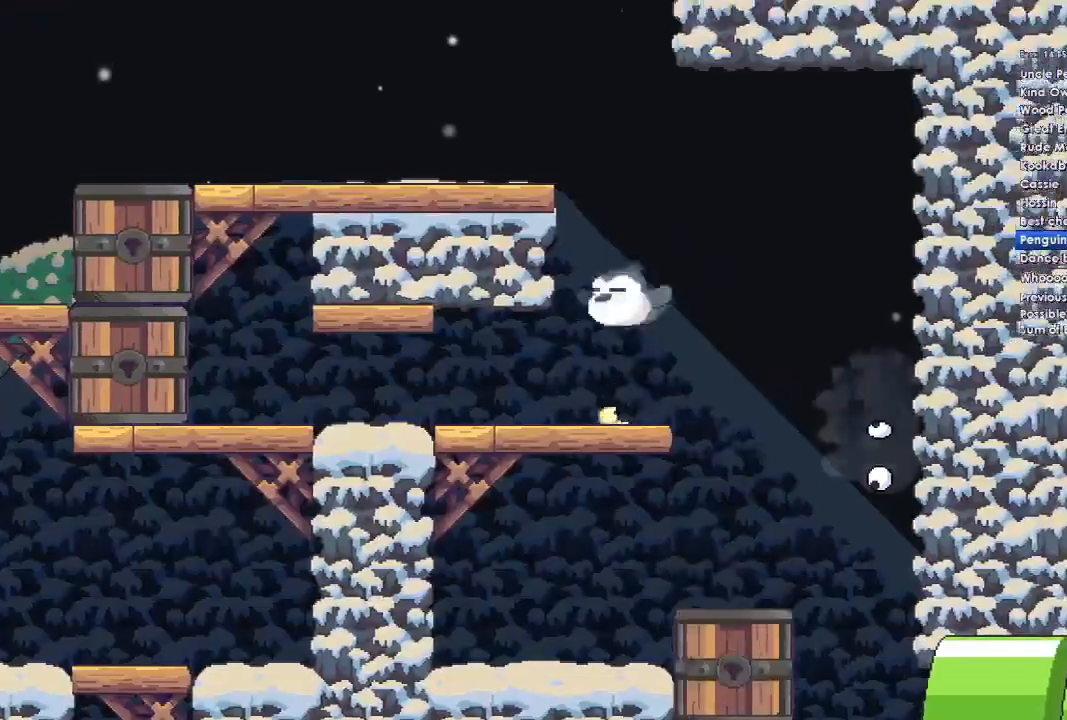
{"buttons": [], "left_stick": "left", "right_stick": "center", "events": [[300, "A", "up"]]}
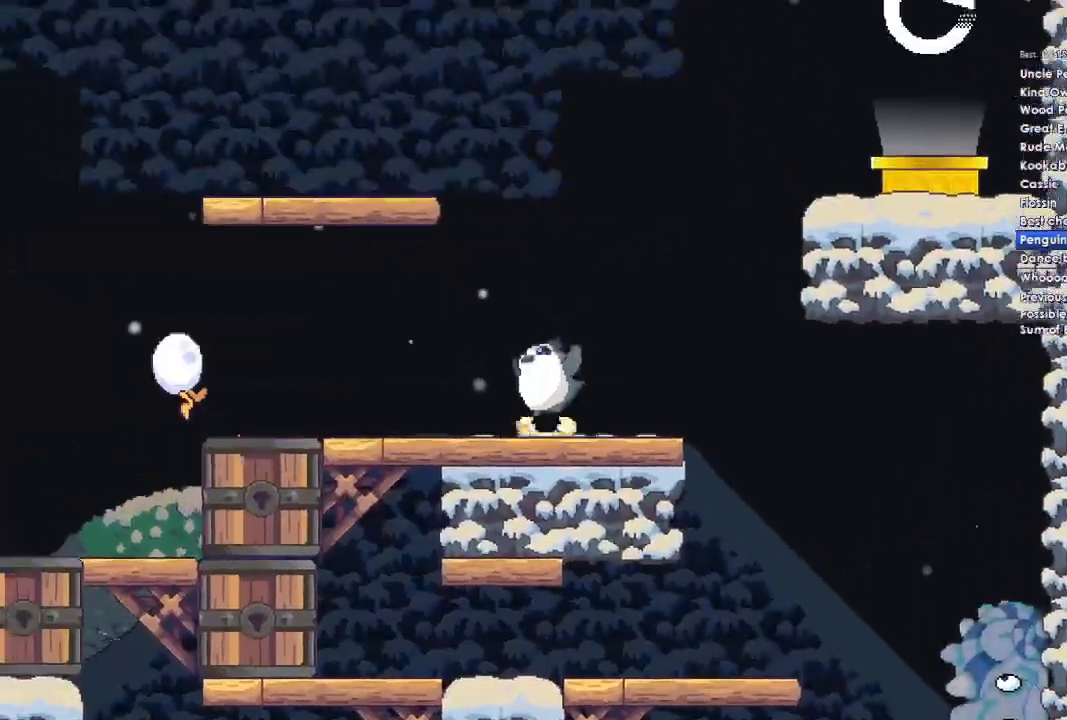
{"buttons": ["A"], "left_stick": "left", "right_stick": "center", "events": [[300, "A", "down"]]}
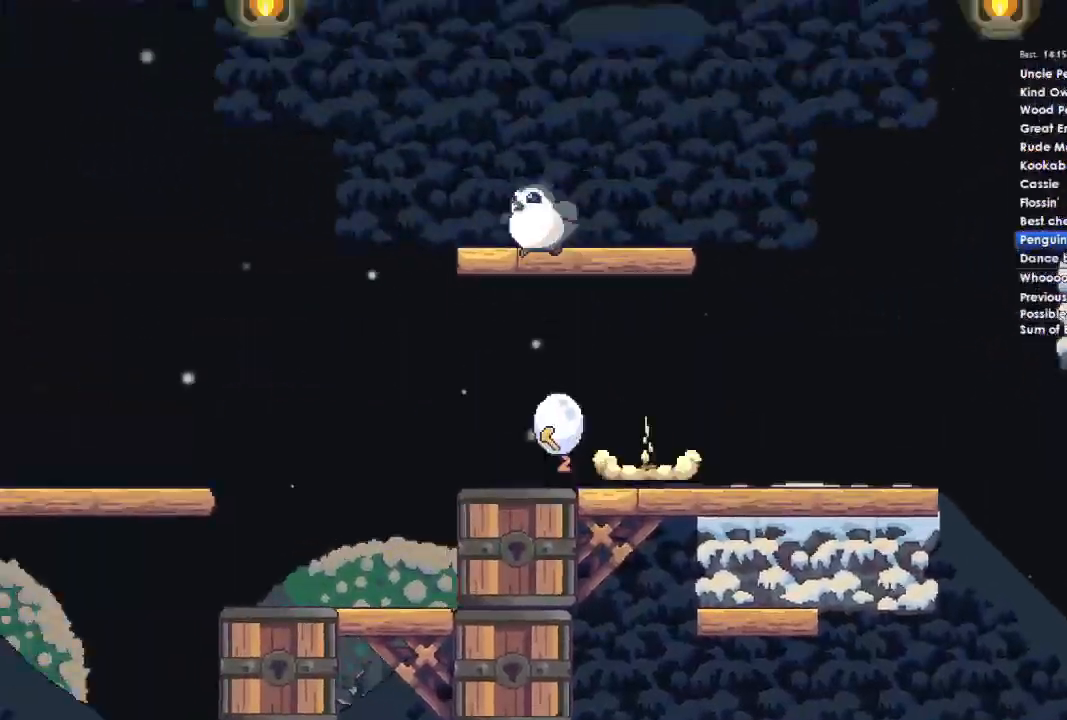
{"buttons": ["A"], "left_stick": "left", "right_stick": "center", "events": [[67, "A", "up"], [333, "A", "down"]]}
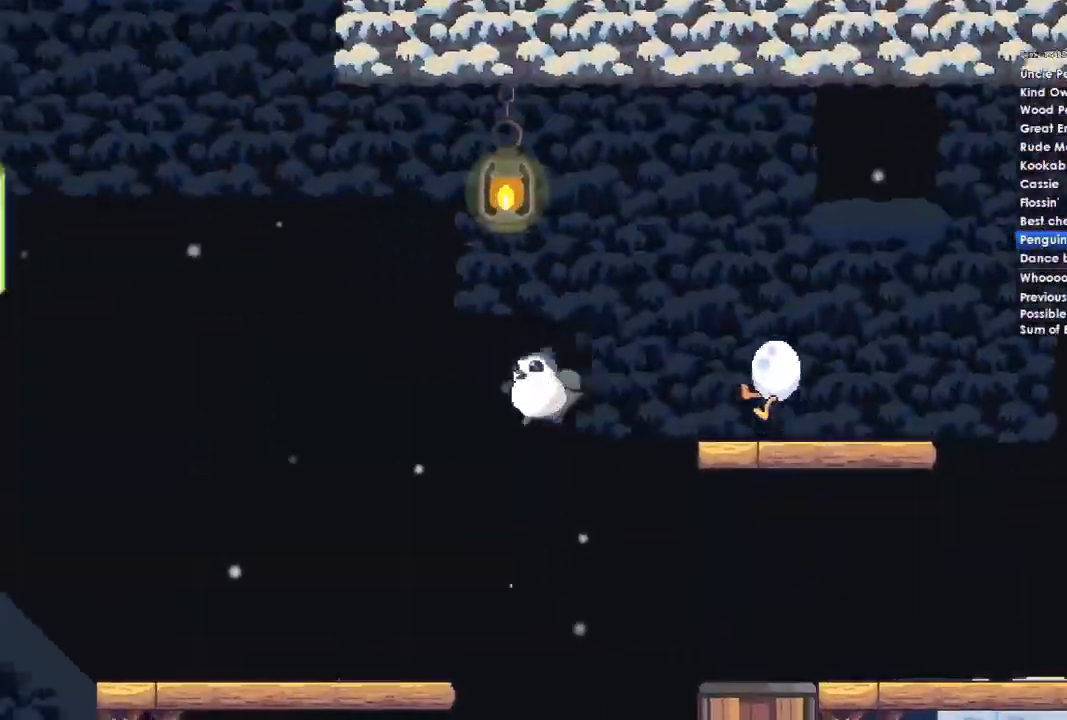
{"buttons": [], "left_stick": "left", "right_stick": "center", "events": [[133, "A", "up"]]}
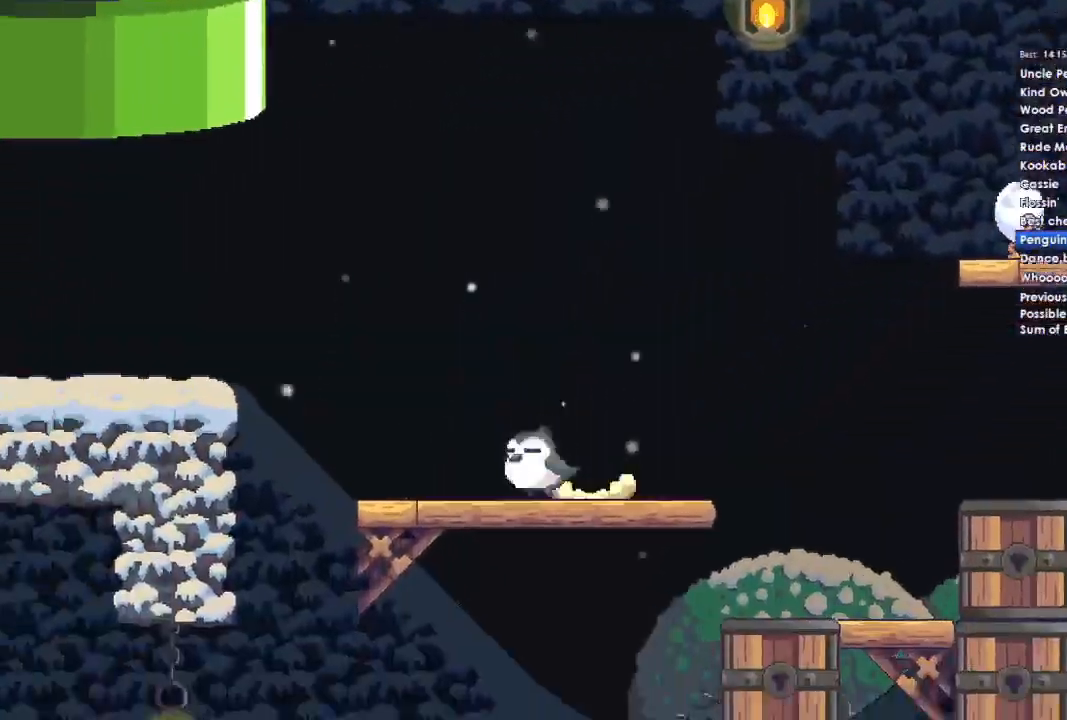
{"buttons": [], "left_stick": "left", "right_stick": "center", "events": [[233, "A", "down"], [367, "A", "up"]]}
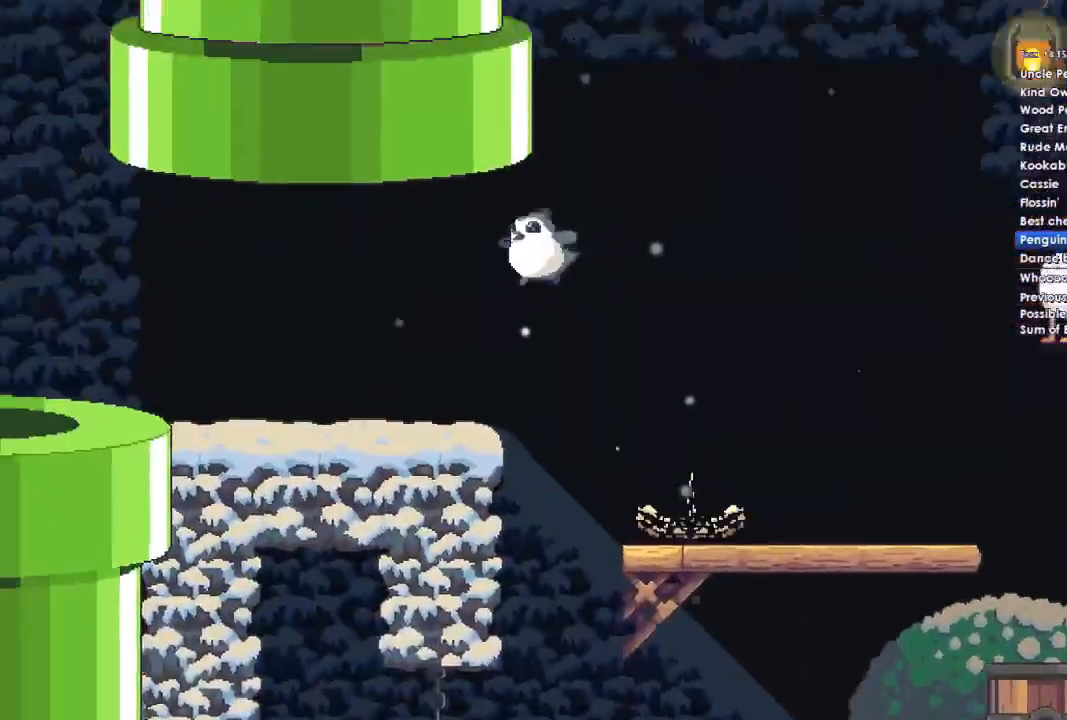
{"buttons": [], "left_stick": "left", "right_stick": "center", "events": []}
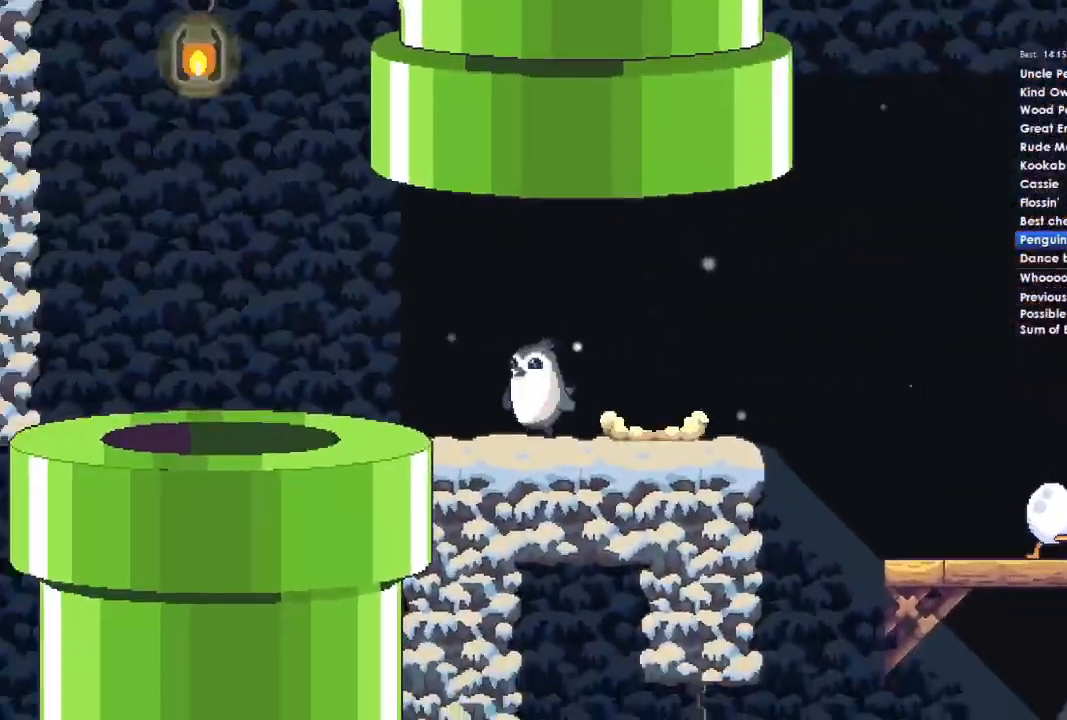
{"buttons": [], "left_stick": "left", "right_stick": "center", "events": []}
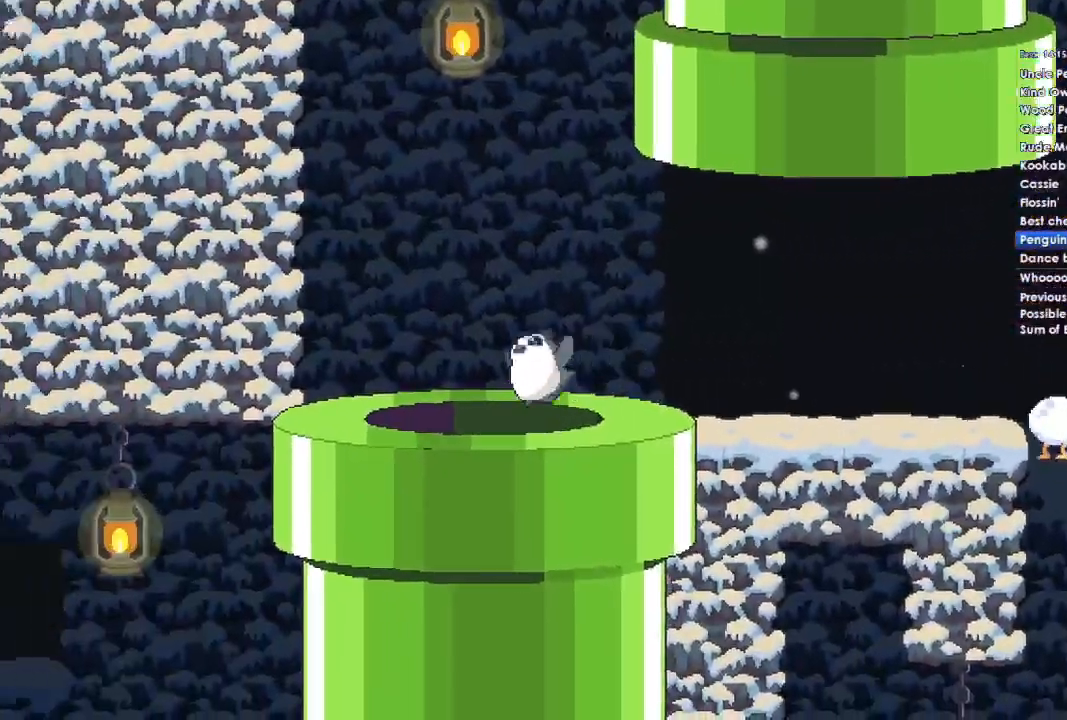
{"buttons": [], "left_stick": "right", "right_stick": "center", "events": [[200, "left_stick", "center"], [267, "left_stick", "right"]]}
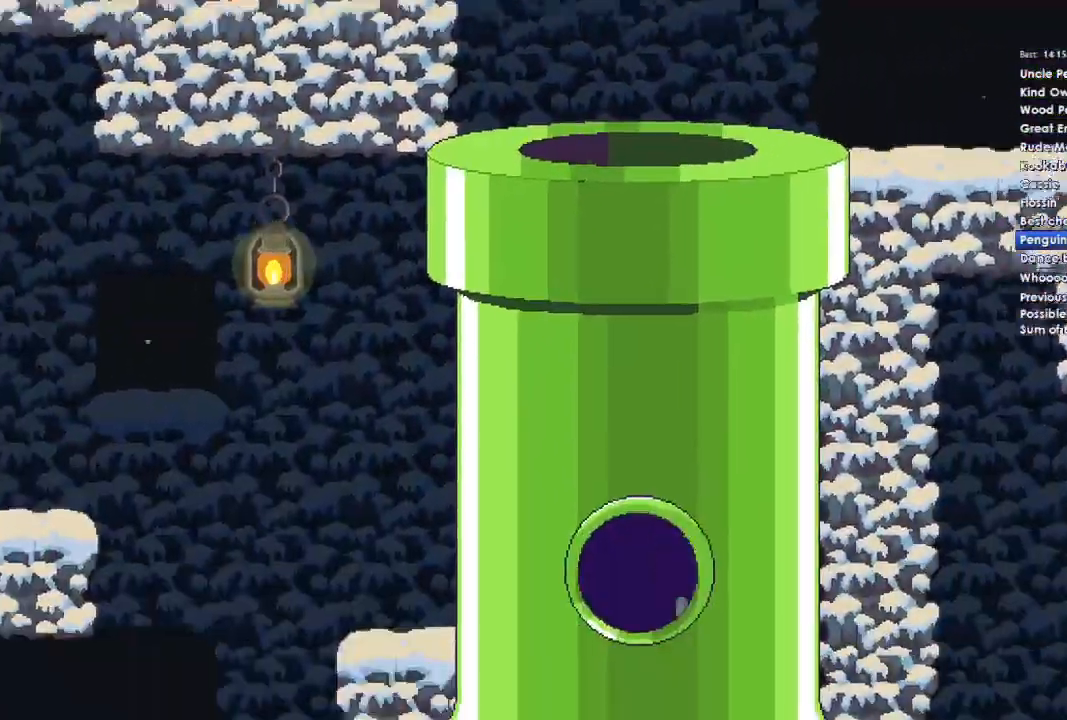
{"buttons": [], "left_stick": "right", "right_stick": "center", "events": []}
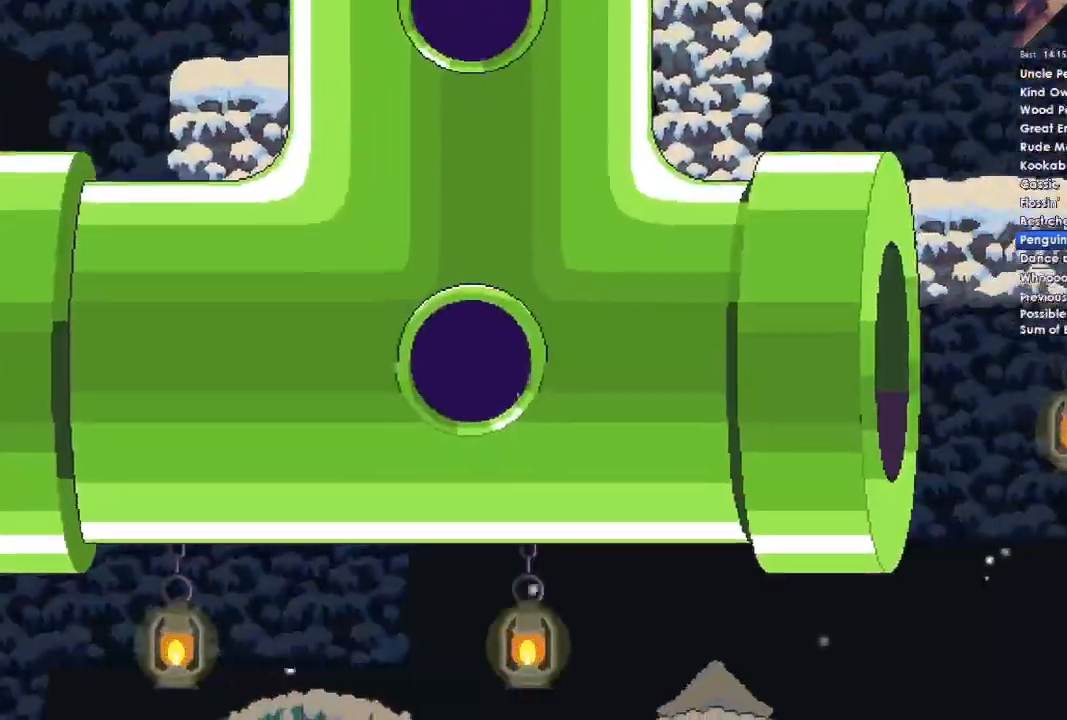
{"buttons": [], "left_stick": "right", "right_stick": "center", "events": []}
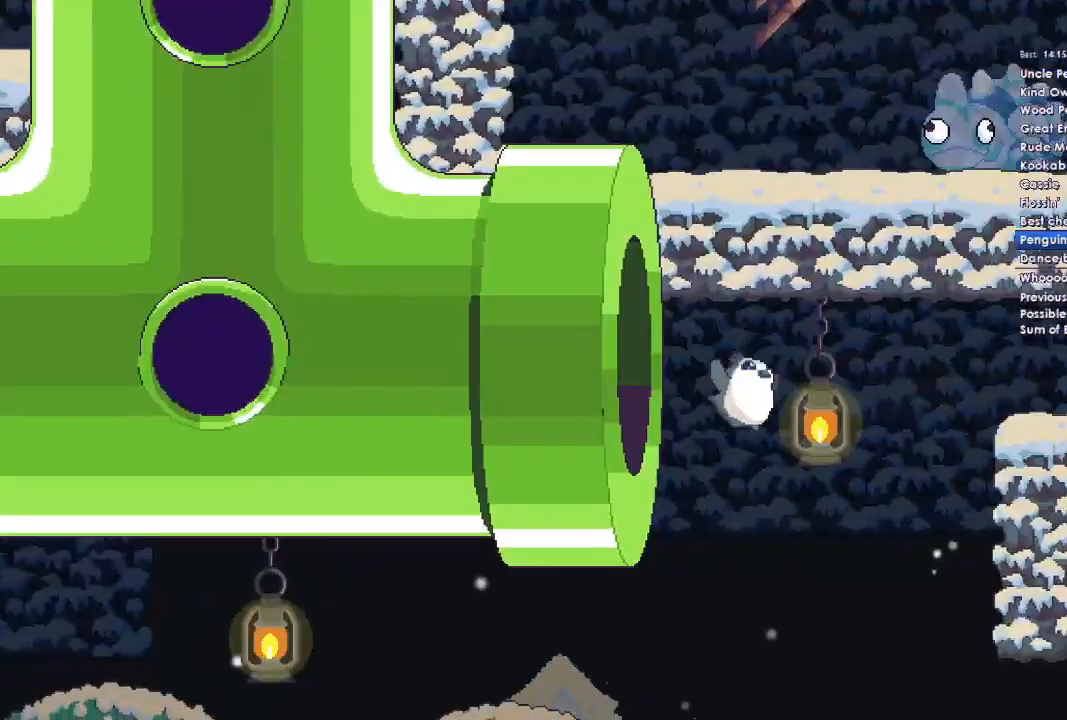
{"buttons": [], "left_stick": "right", "right_stick": "center", "events": [[233, "left_stick", "center"], [333, "left_stick", "right"]]}
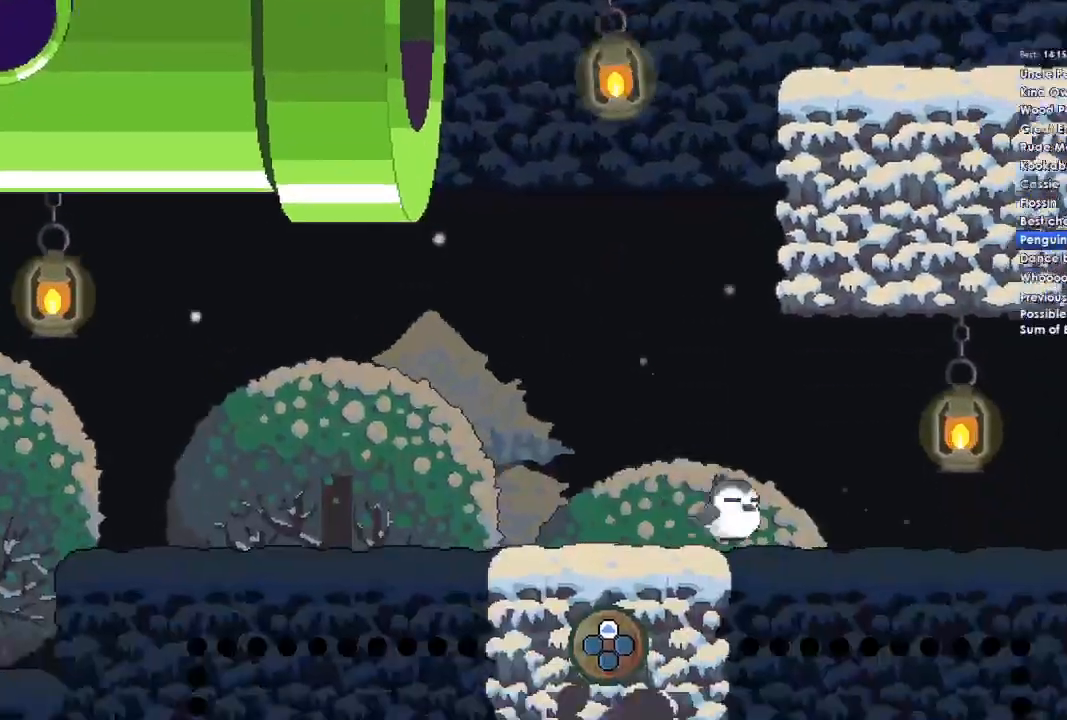
{"buttons": [], "left_stick": "right", "right_stick": "center", "events": []}
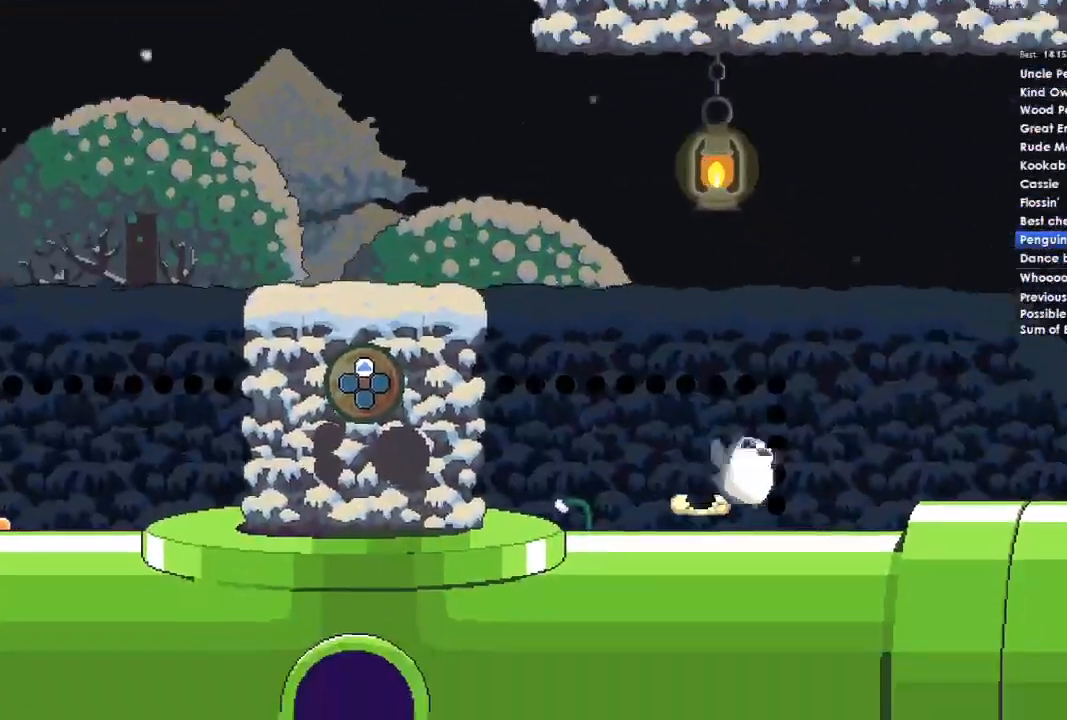
{"buttons": [], "left_stick": "center", "right_stick": "center", "events": [[133, "Y", "down"], [133, "left_stick", "center"], [233, "Y", "up"], [300, "Y", "down"], [400, "DPAD_UP", "down"], [400, "Y", "up"], [467, "DPAD_UP", "up"]]}
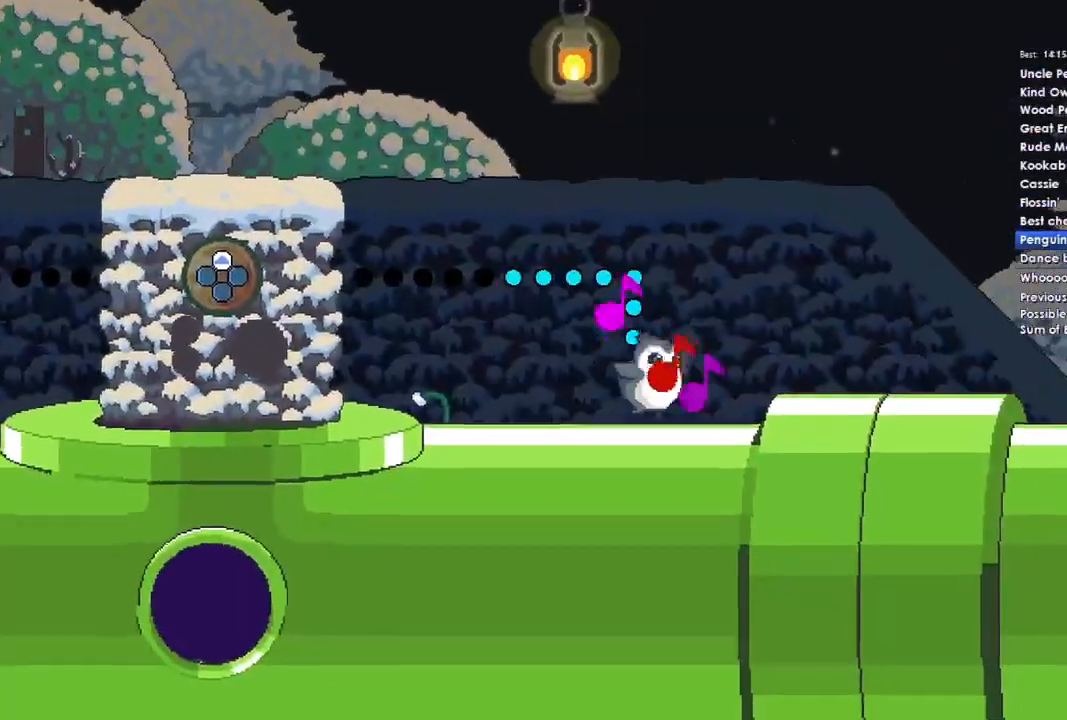
{"buttons": ["A"], "left_stick": "left", "right_stick": "center", "events": [[100, "left_stick", "left"], [233, "A", "down"]]}
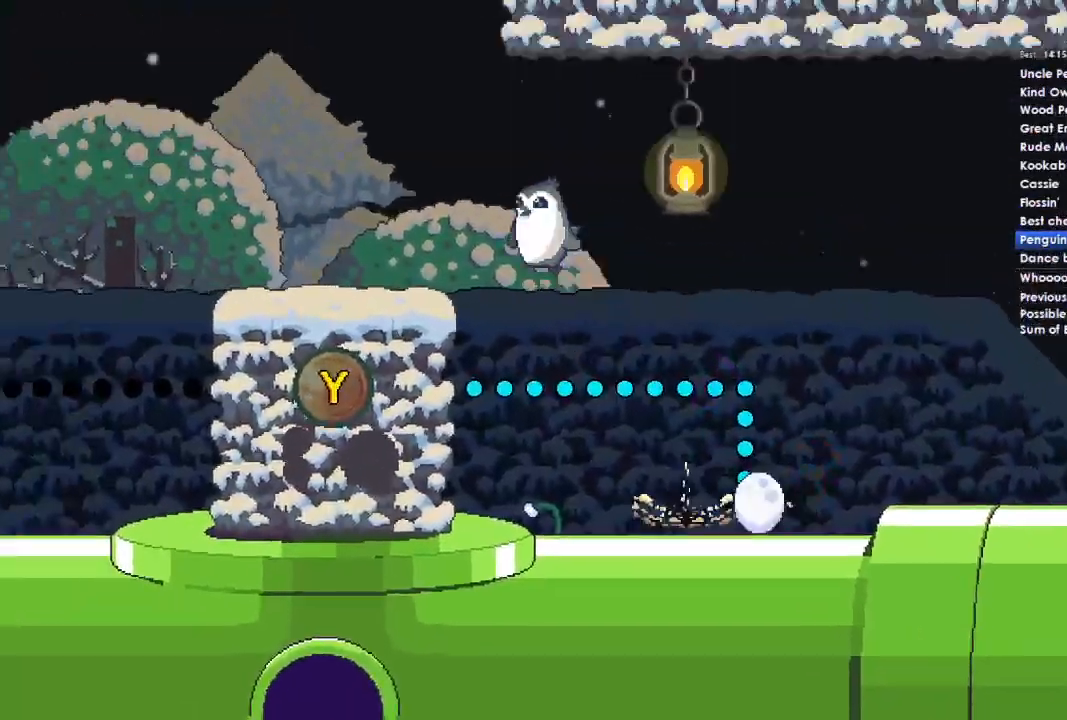
{"buttons": [], "left_stick": "left", "right_stick": "center", "events": [[133, "A", "up"]]}
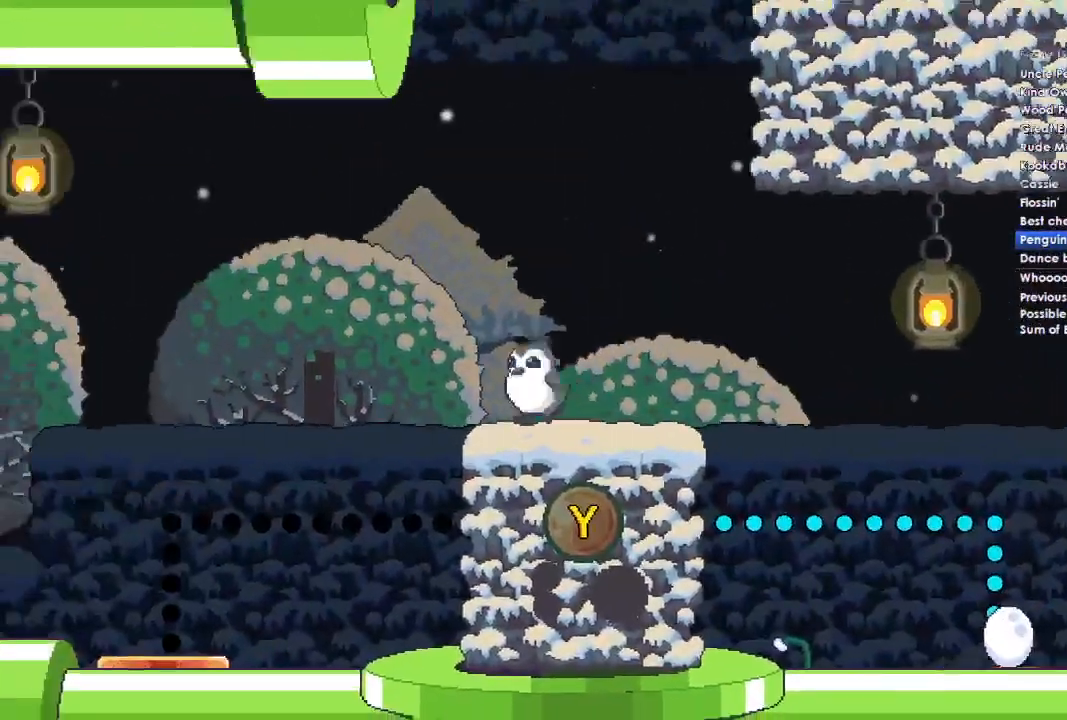
{"buttons": [], "left_stick": "left", "right_stick": "center", "events": []}
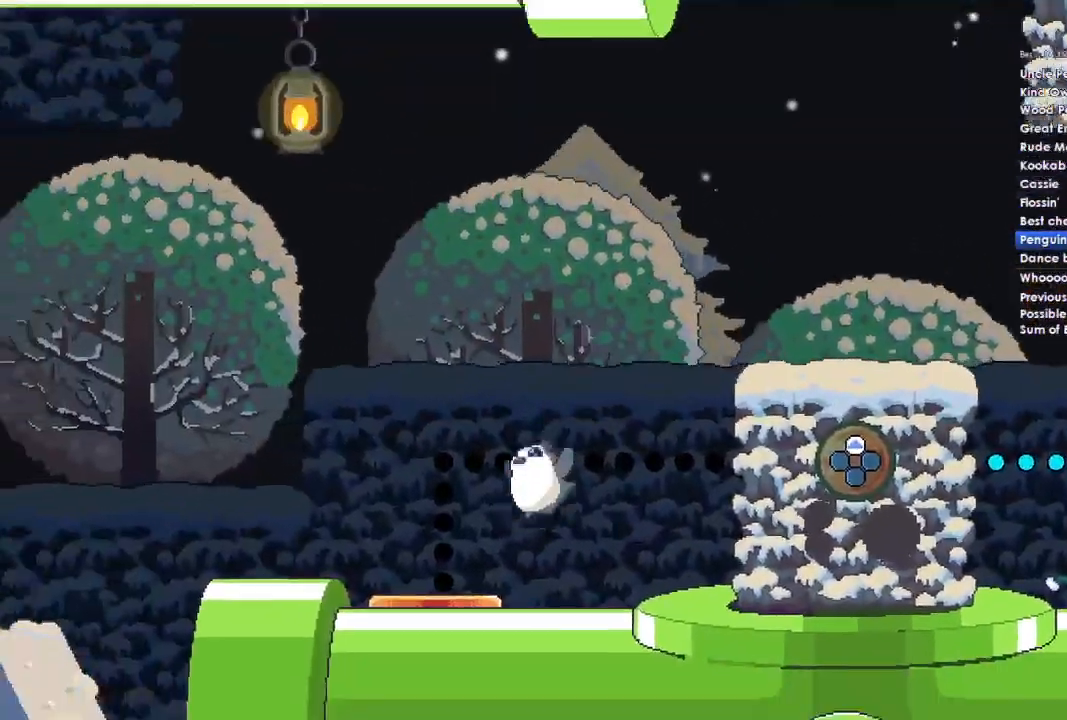
{"buttons": [], "left_stick": "center", "right_stick": "center", "events": [[233, "left_stick", "center"], [300, "left_stick", "right"], [400, "left_stick", "center"]]}
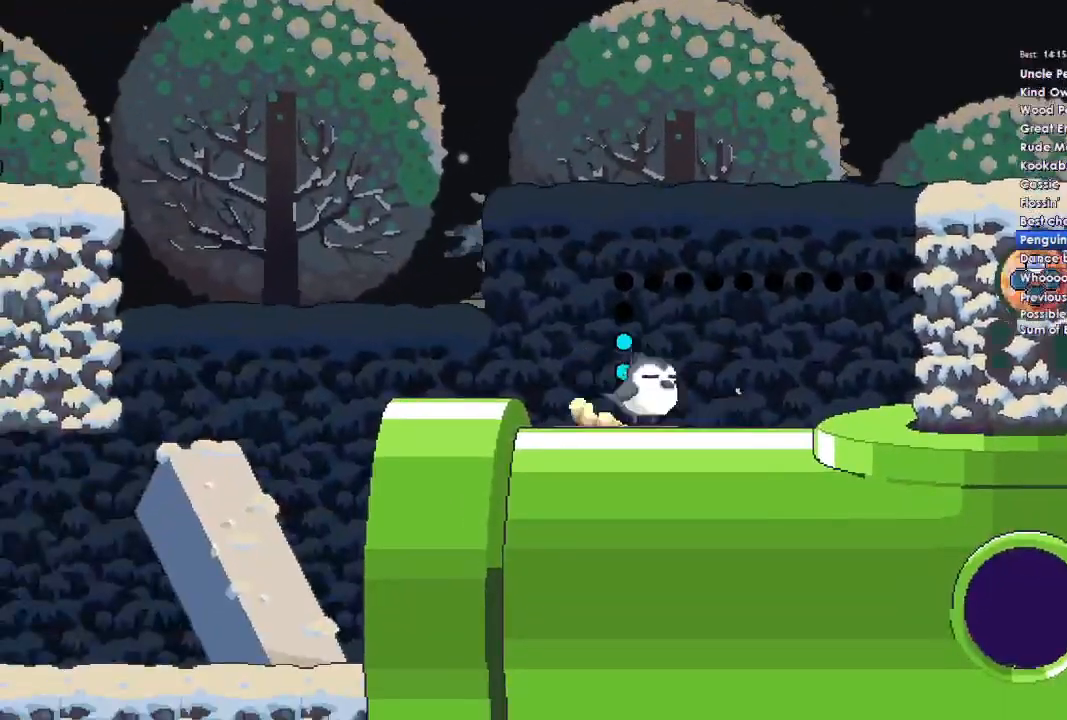
{"buttons": [], "left_stick": "center", "right_stick": "center", "events": []}
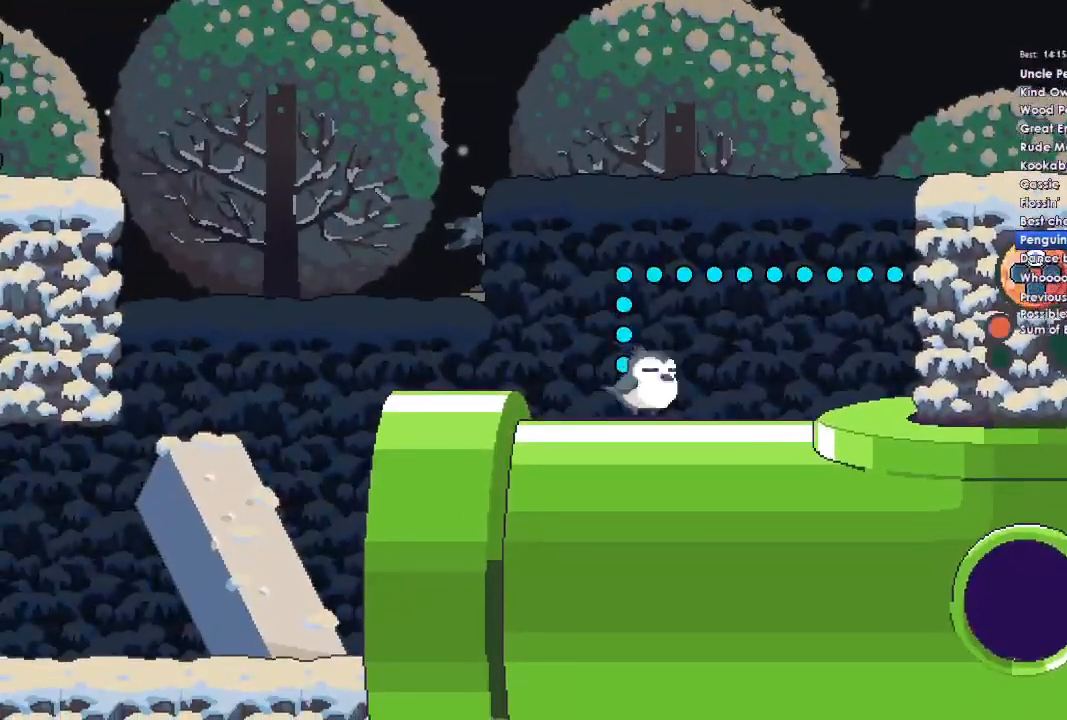
{"buttons": [], "left_stick": "center", "right_stick": "center", "events": []}
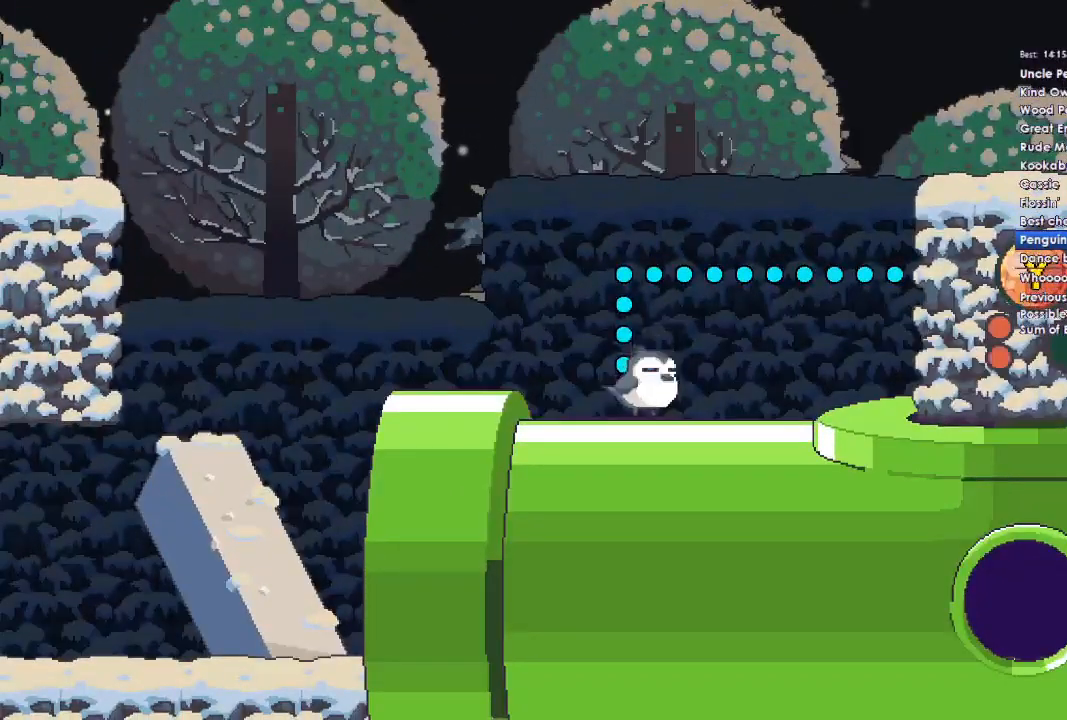
{"buttons": [], "left_stick": "center", "right_stick": "center", "events": []}
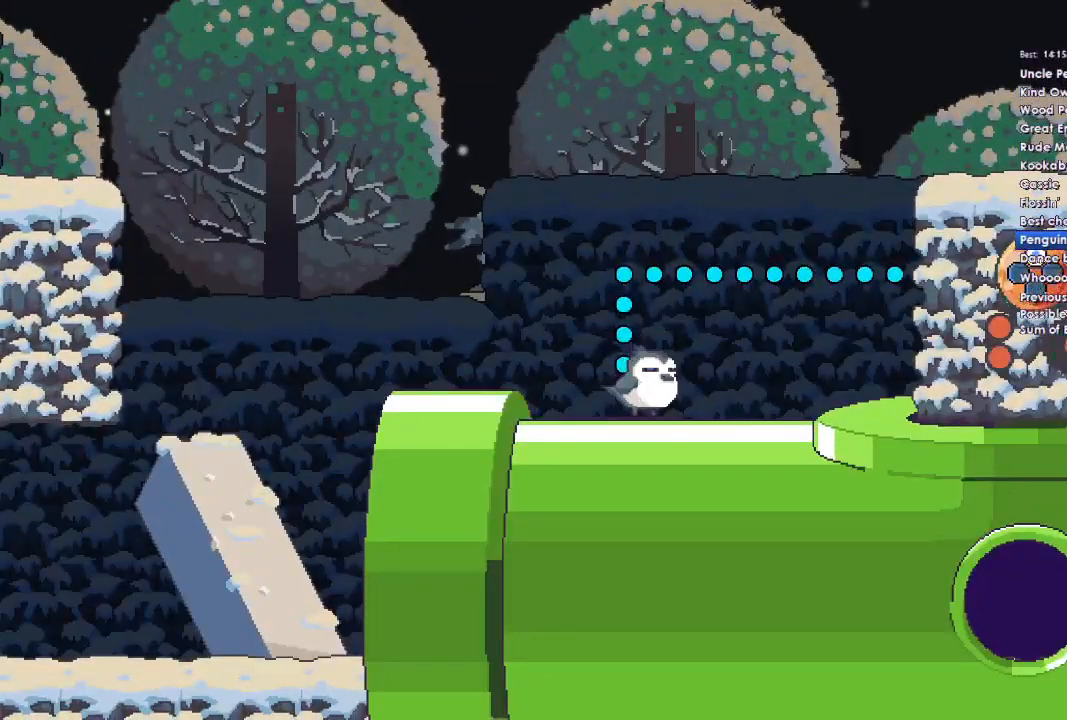
{"buttons": [], "left_stick": "center", "right_stick": "center", "events": []}
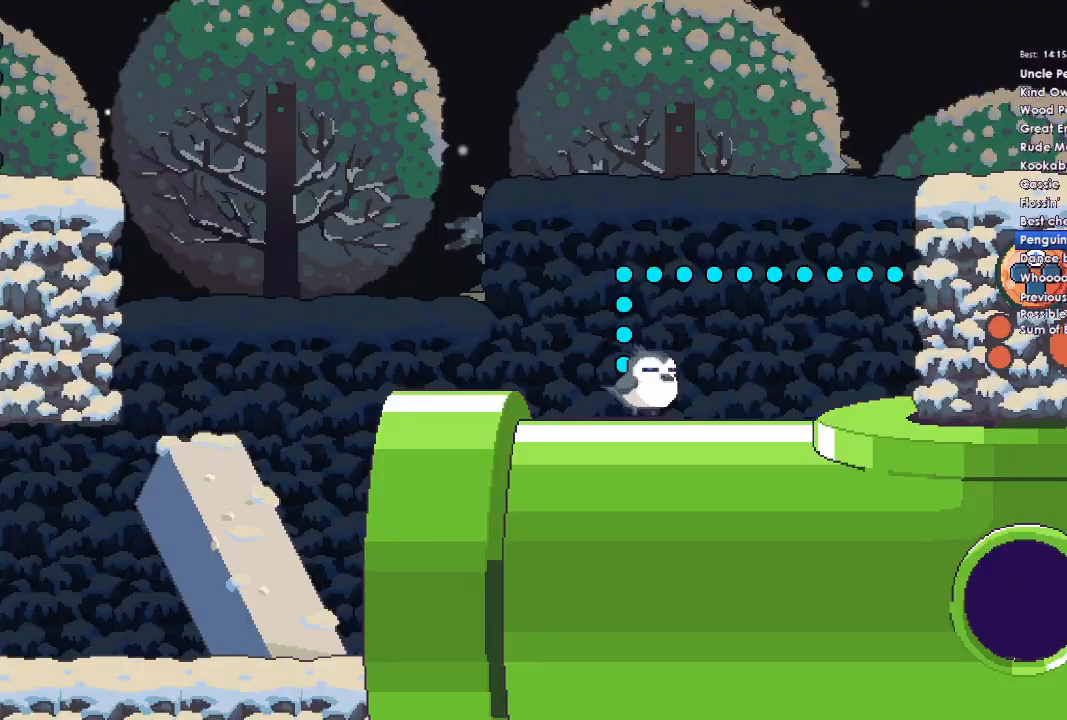
{"buttons": [], "left_stick": "center", "right_stick": "center", "events": []}
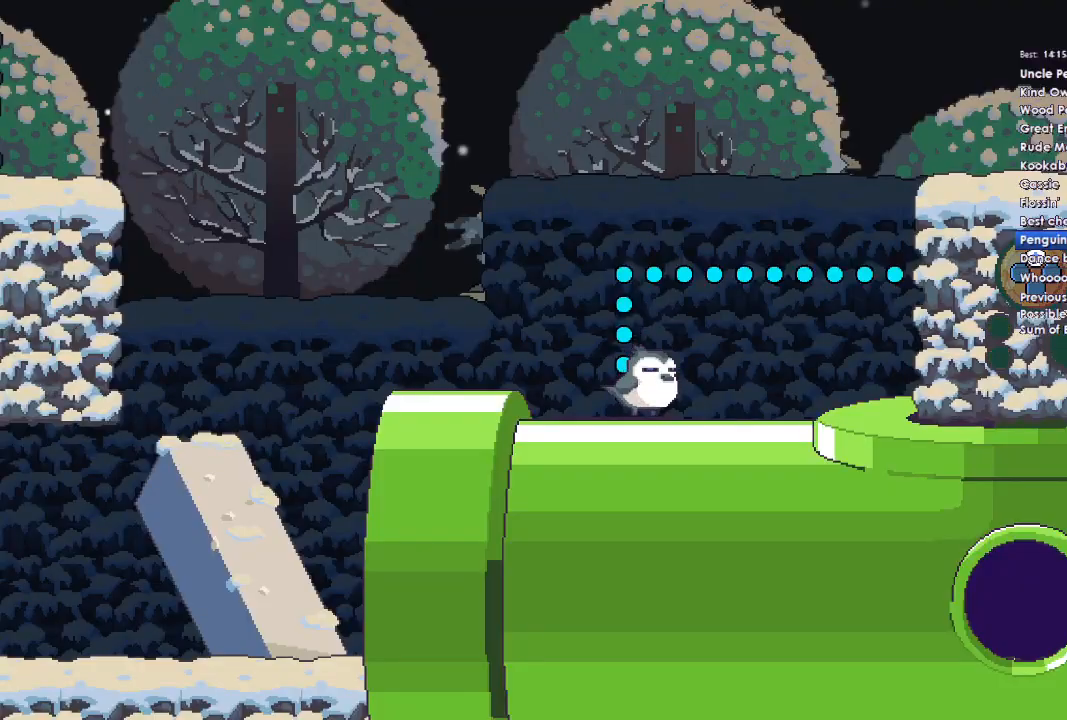
{"buttons": [], "left_stick": "center", "right_stick": "center", "events": [[333, "DPAD_UP", "down"], [433, "DPAD_UP", "up"]]}
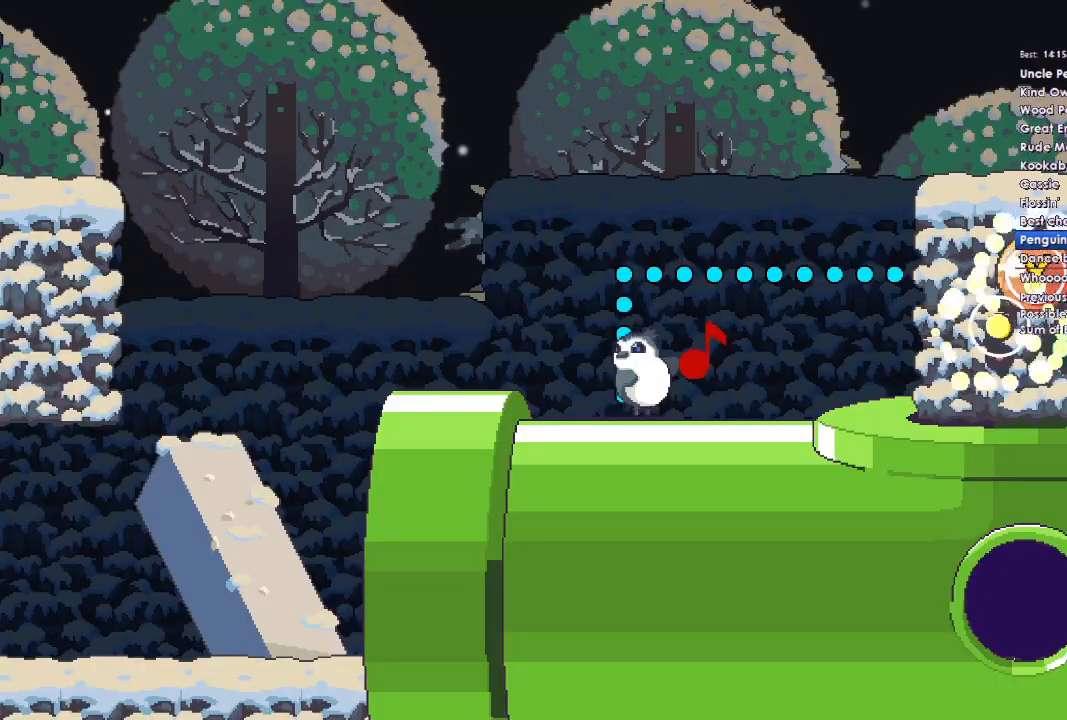
{"buttons": [], "left_stick": "center", "right_stick": "center", "events": [[100, "Y", "down"], [267, "Y", "up"]]}
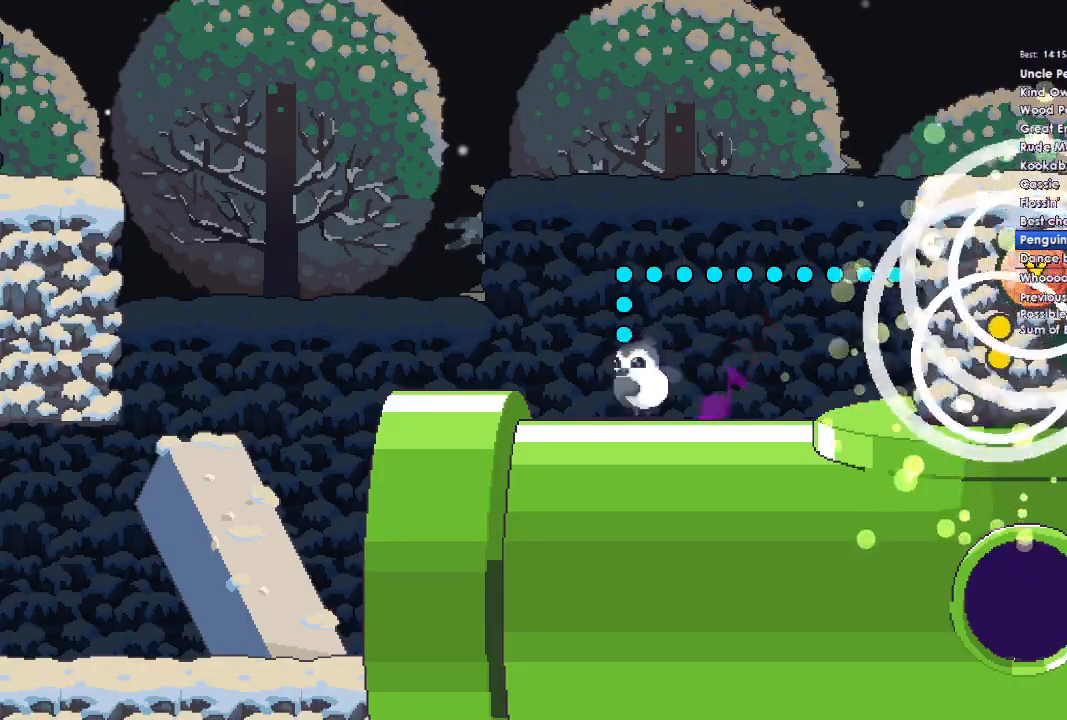
{"buttons": ["DPAD_UP"], "left_stick": "center", "right_stick": "center", "events": [[467, "DPAD_UP", "down"]]}
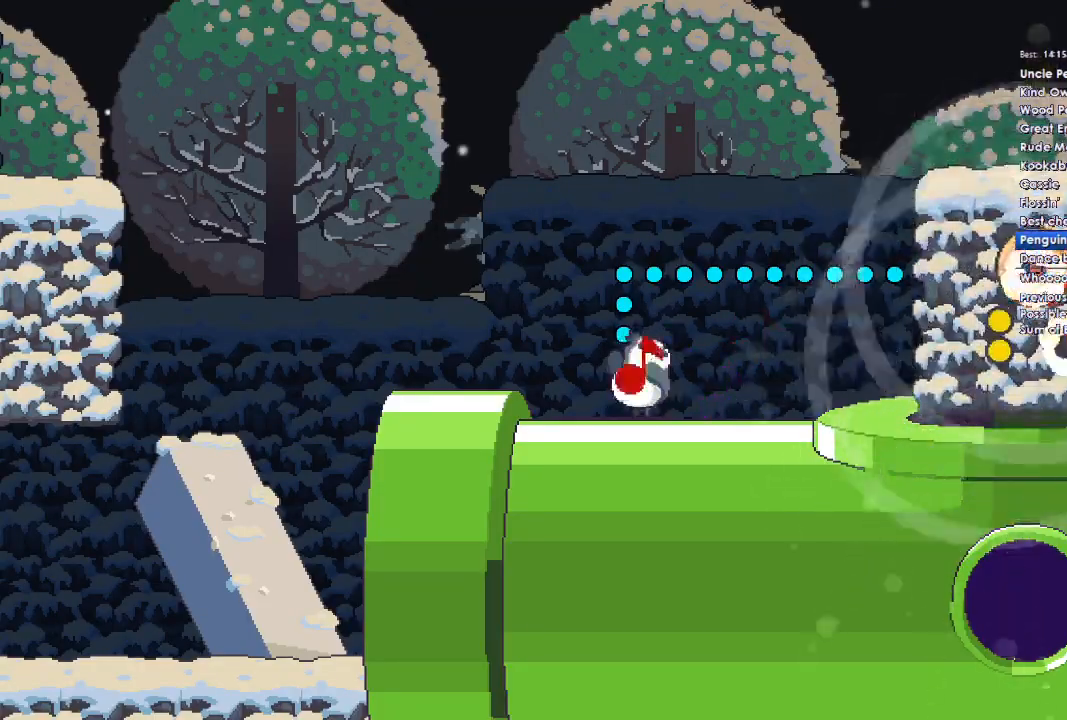
{"buttons": [], "left_stick": "left", "right_stick": "center", "events": [[67, "DPAD_UP", "up"], [333, "left_stick", "left"], [400, "A", "down"], [467, "A", "up"]]}
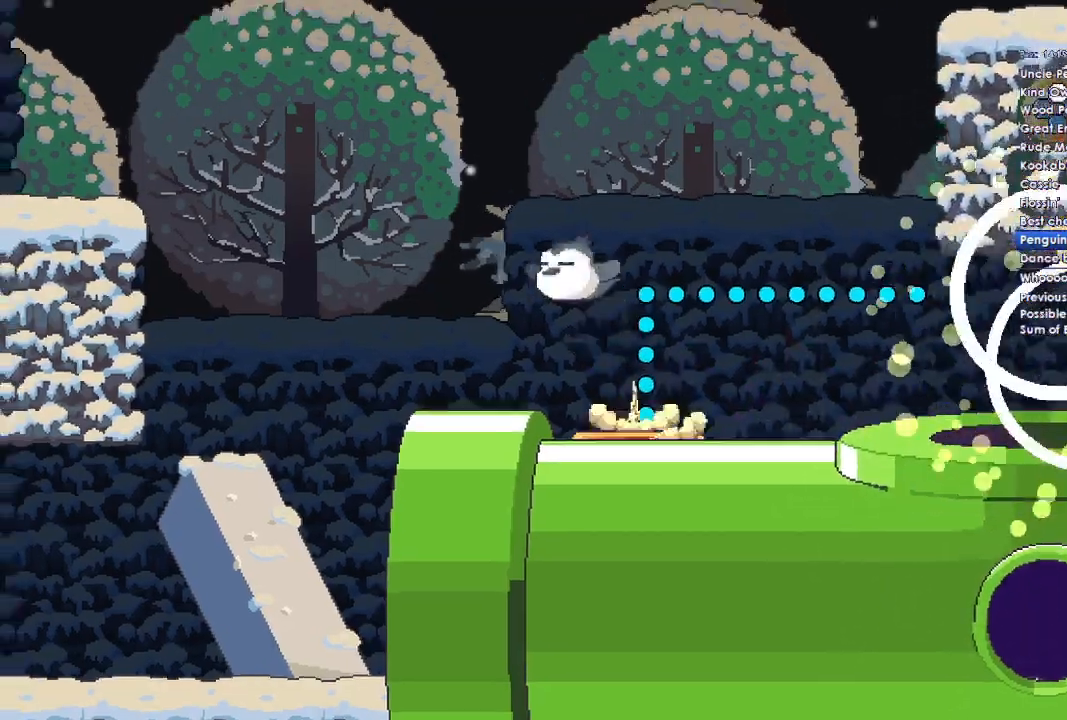
{"buttons": [], "left_stick": "left", "right_stick": "center", "events": [[167, "left_stick", "center"], [367, "left_stick", "left"]]}
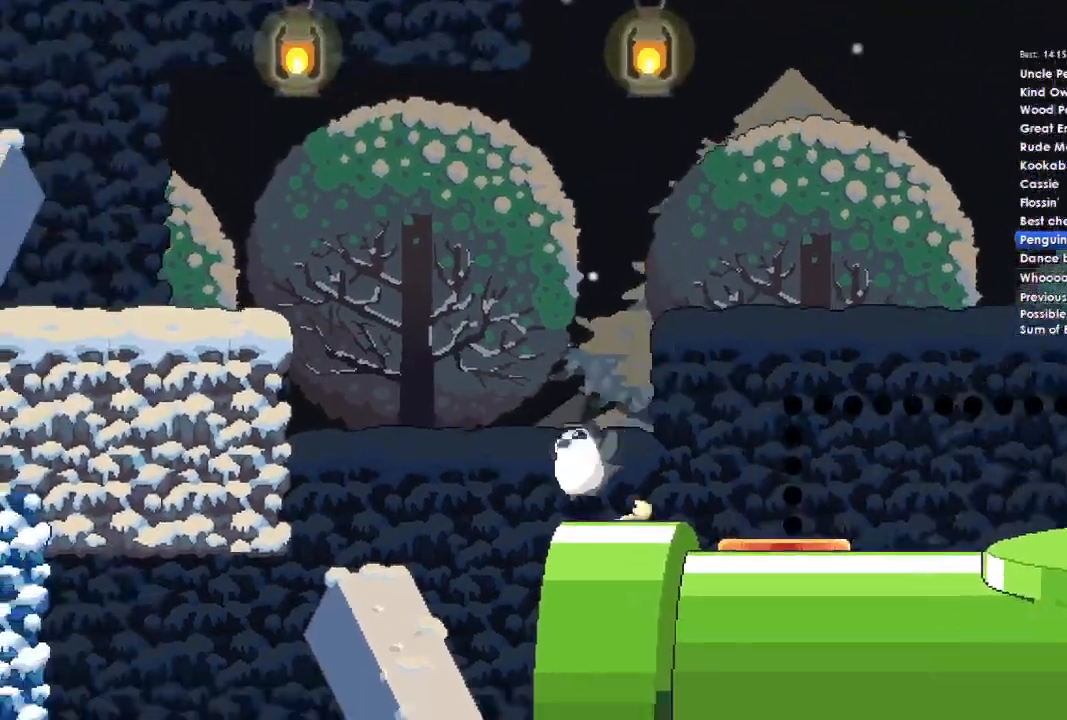
{"buttons": [], "left_stick": "left", "right_stick": "center", "events": [[33, "A", "down"], [500, "A", "up"]]}